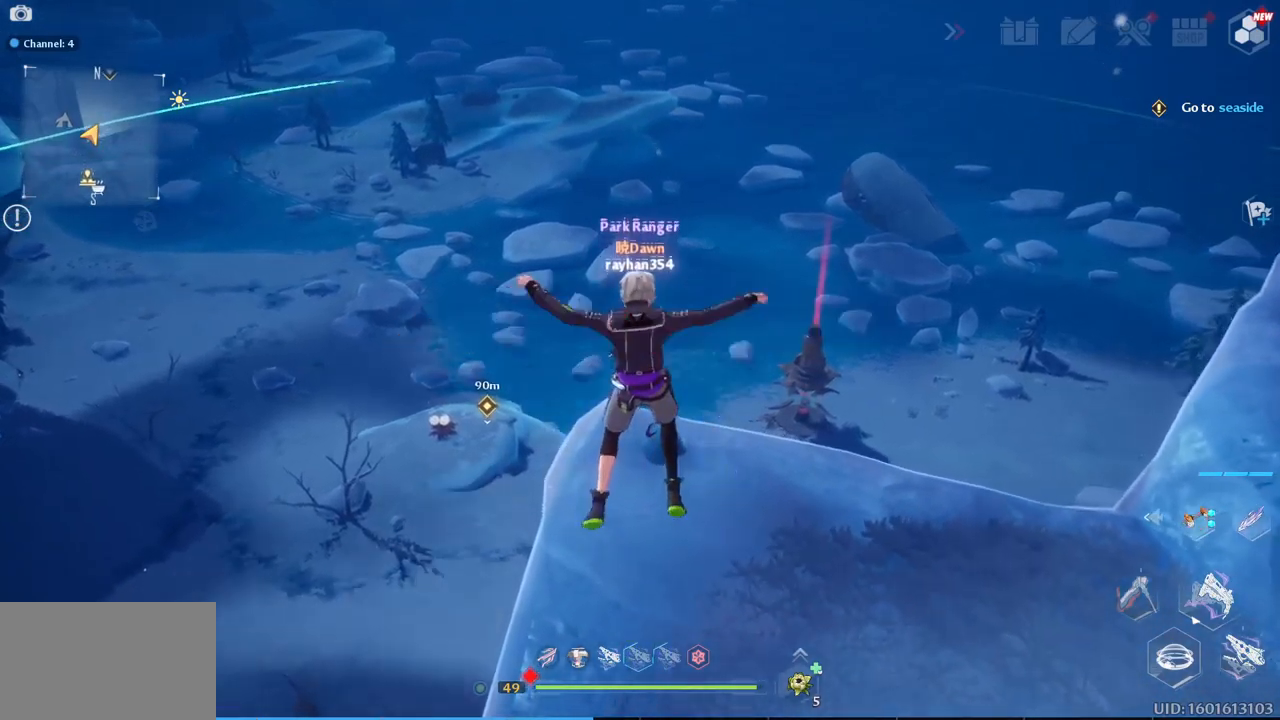
Gameplay with keyboard and mouse; each line is a JSON object with the keys and mouse buttons held at the frame after it. "events" lists presses ("down") and releases ("up") of "1", "2", "3", "4", "5", "a", "alt", "c", "caps_lock", "ctrl", "d", "e", "f", "g", "q", "r", "s", "shift", "space", "t", "tab", "v", "w", "x", "z", "mouse_left", "mouse_wheel" and "mouse_right" between this image and that frame as [ms after this image, input, new state], when the widget could be followed in between. "mouse_left", "mouse_wheel", "mouse_right" = the "left", "wheel", "right" buttons of the "mouse" list. No other keys are recorded. "wheel" means that the mouse wheel is clicked or scrolled. "mouse_move" is the direction in which the mouse moves at that frame (one of eight, or "still"), when it could be read.
{"keys": ["w"], "mouse": [], "mouse_move": "still", "events": [[17, "2", "down"], [150, "2", "up"]]}
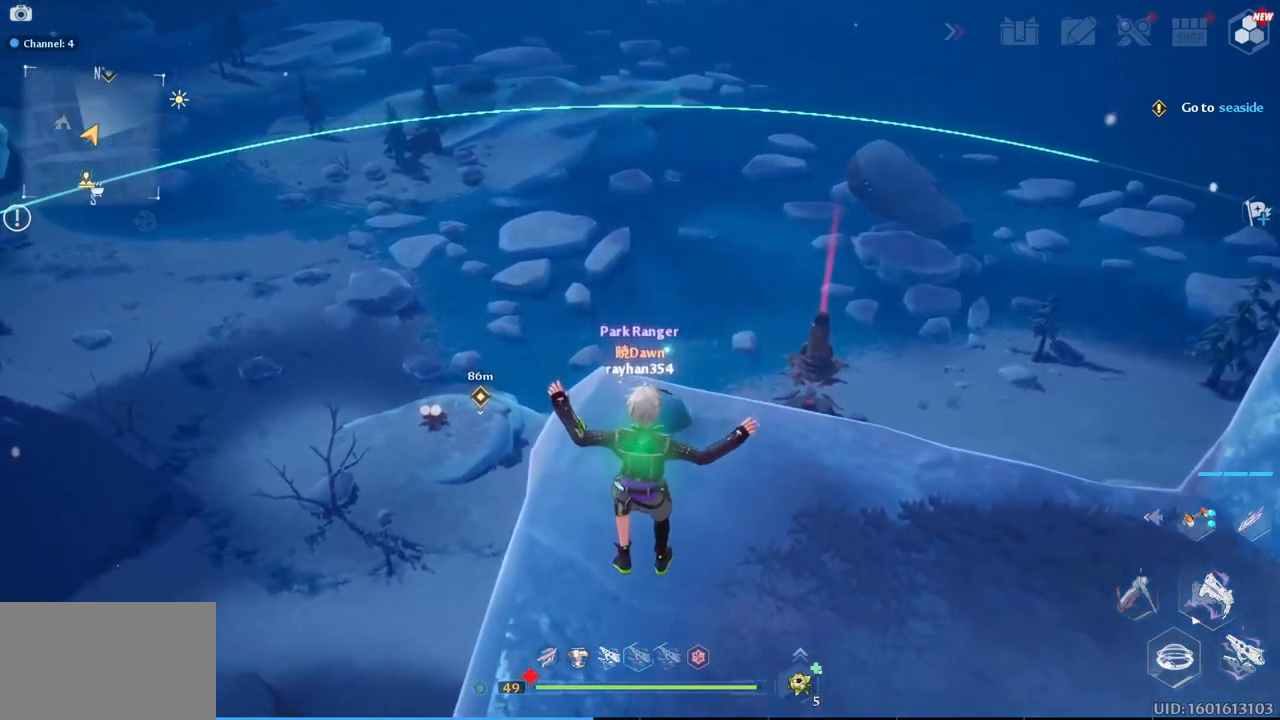
{"keys": ["2", "w"], "mouse": [], "mouse_move": "still", "events": [[367, "2", "down"]]}
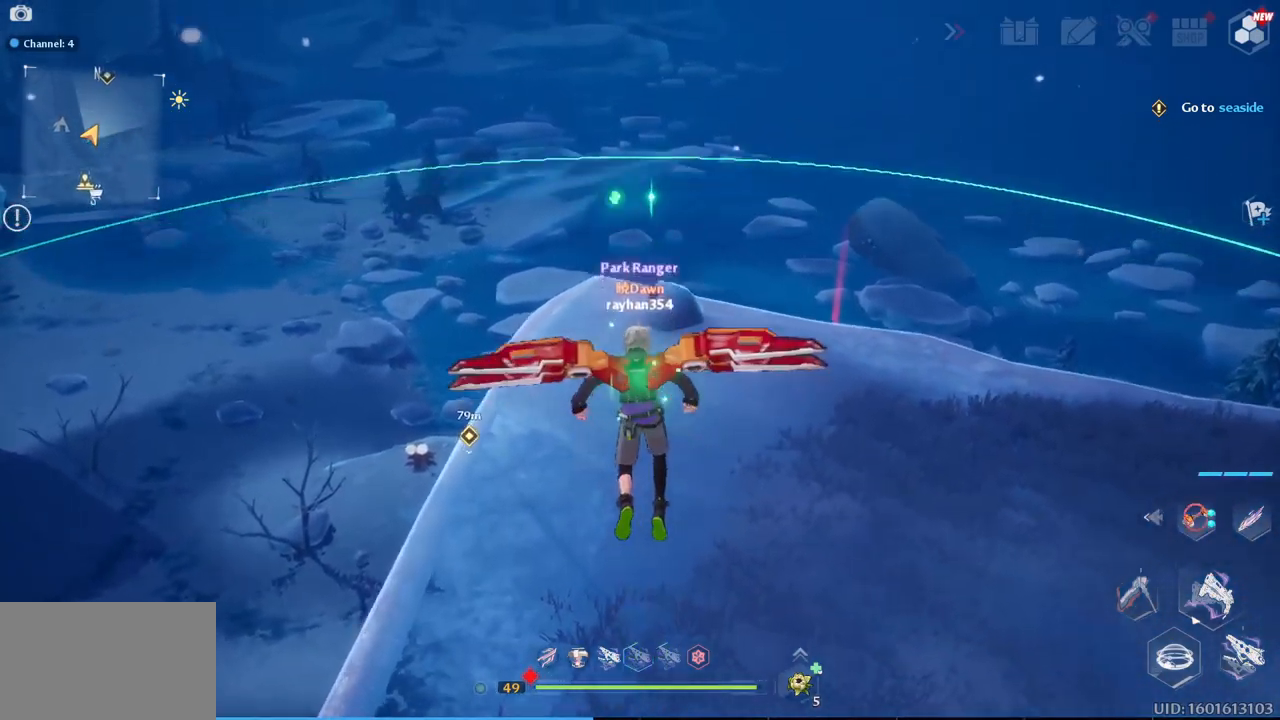
{"keys": ["w"], "mouse": [], "mouse_move": "still", "events": [[283, "2", "up"]]}
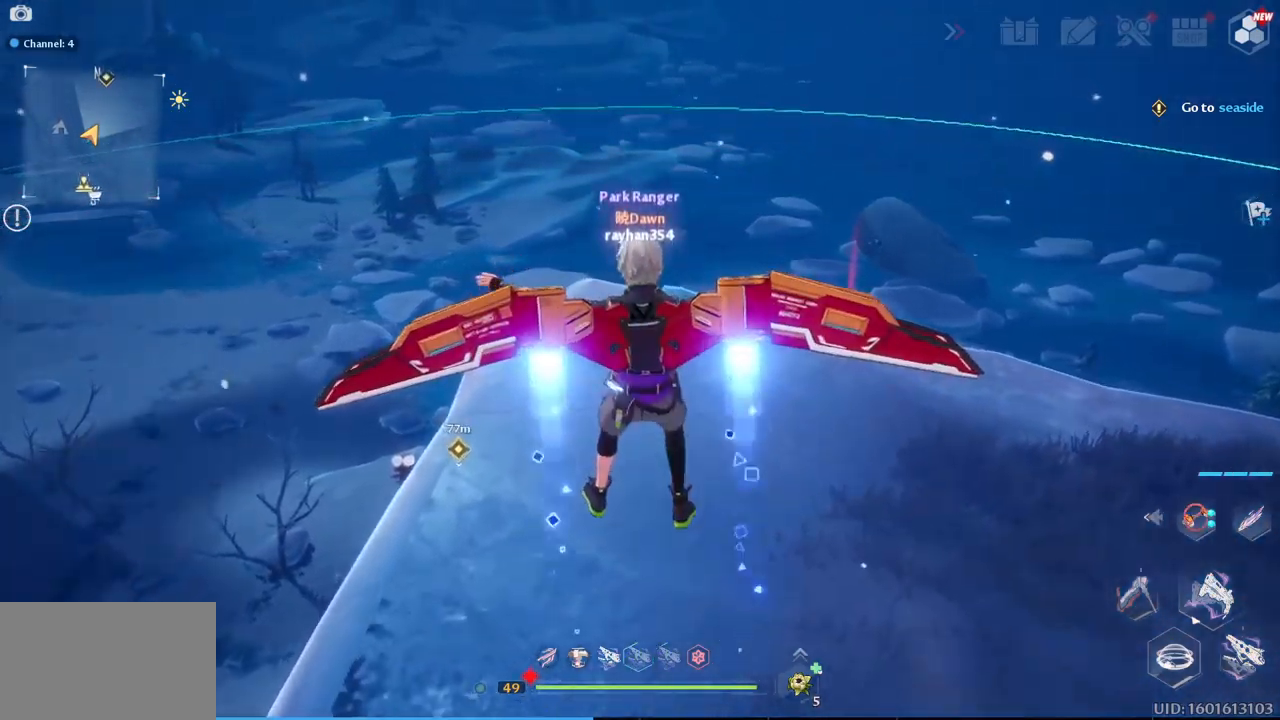
{"keys": ["w"], "mouse": [], "mouse_move": "still", "events": []}
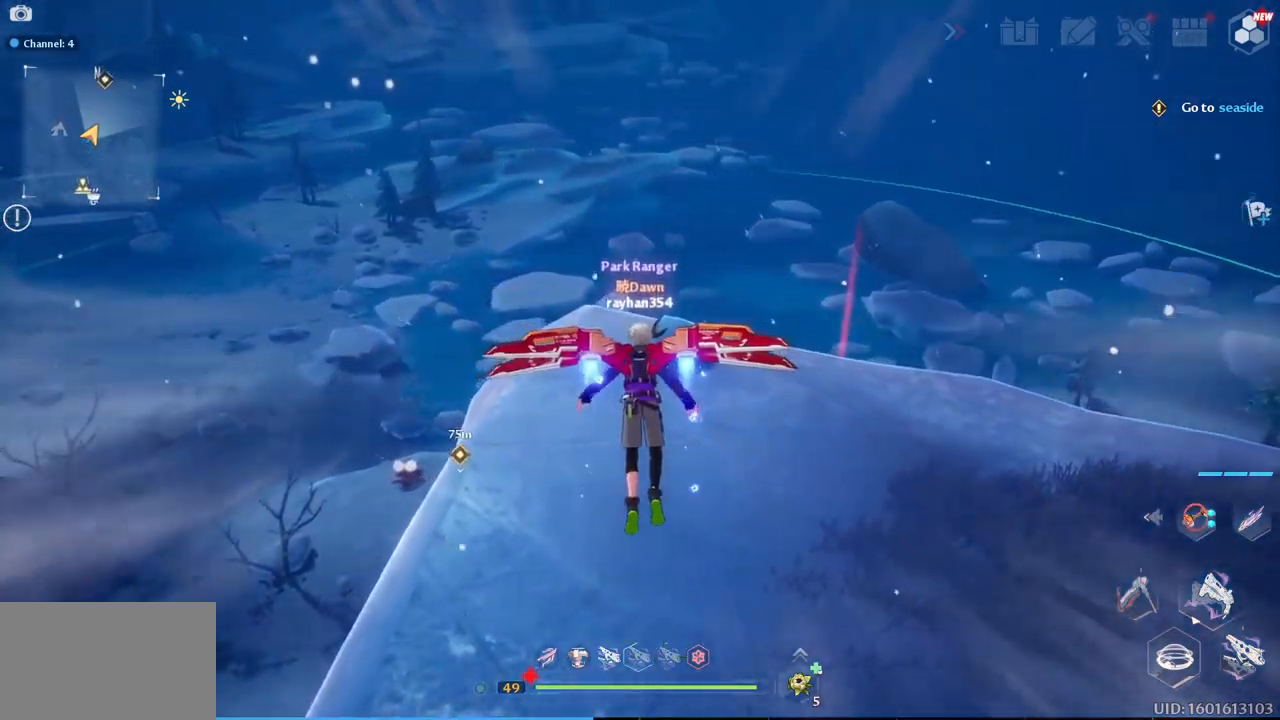
{"keys": ["w"], "mouse": [], "mouse_move": "left", "events": [[33, "2", "down"], [267, "2", "up"]]}
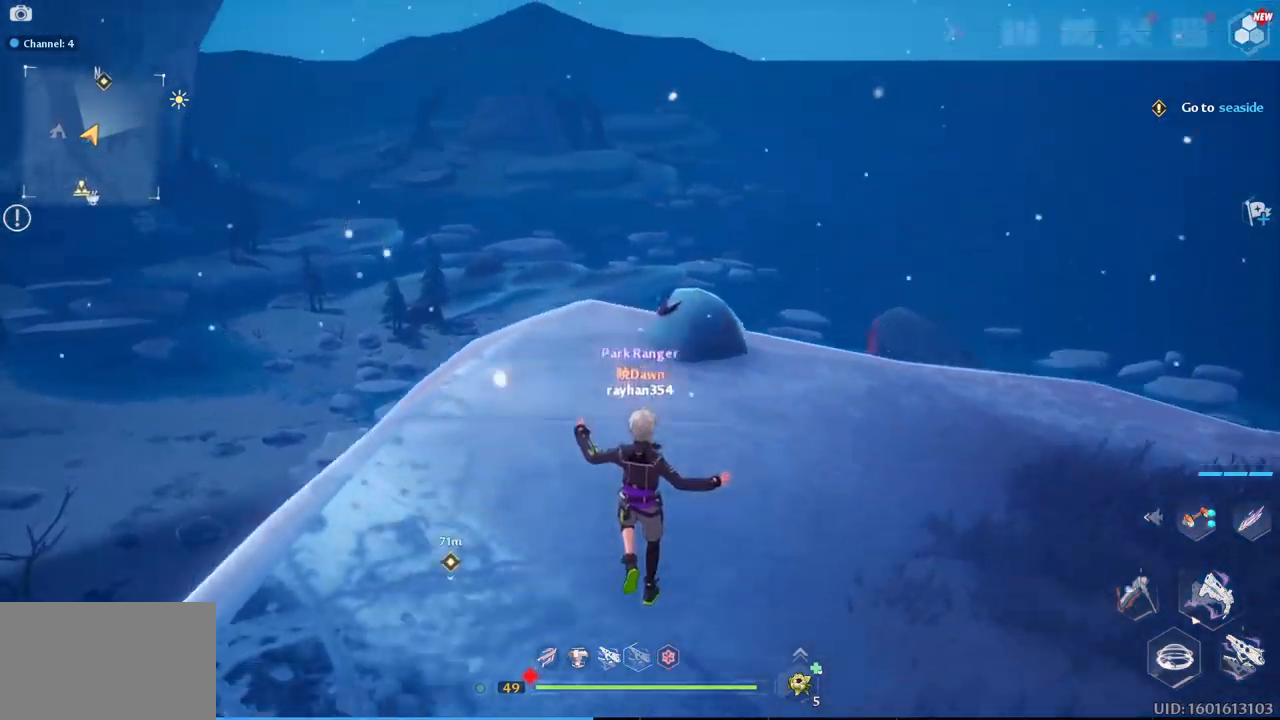
{"keys": ["w"], "mouse": [], "mouse_move": "down", "events": []}
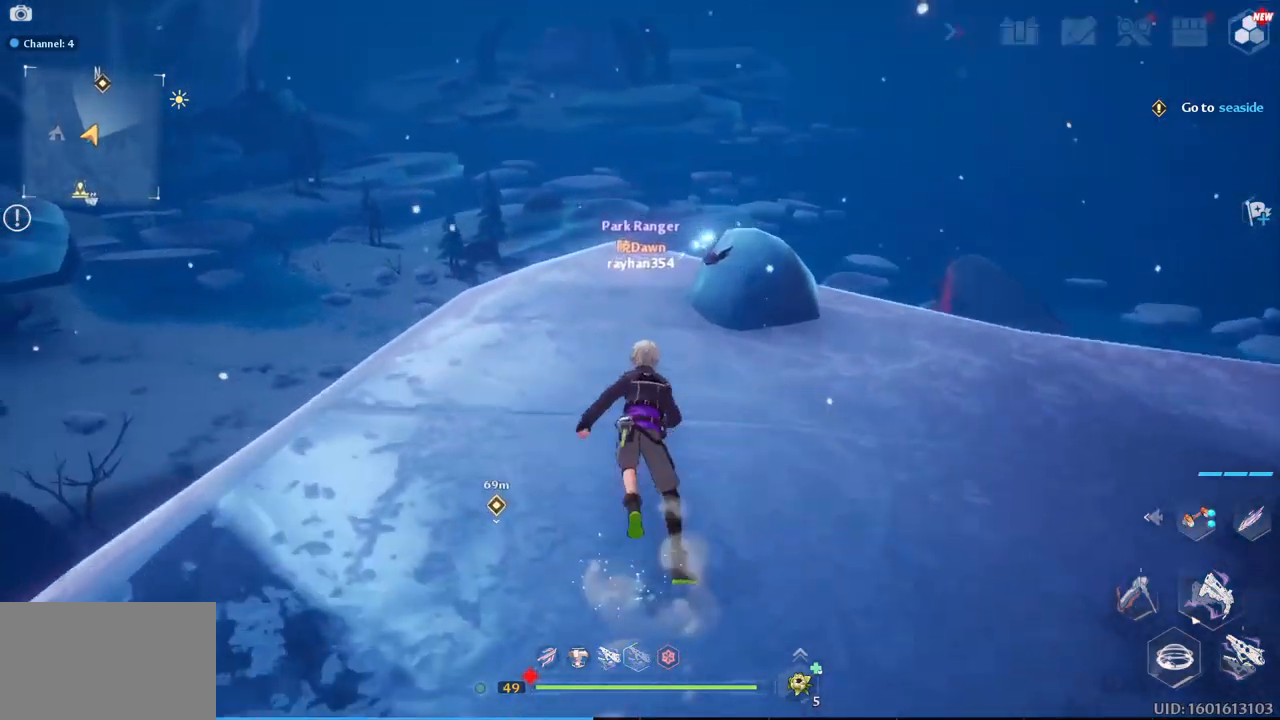
{"keys": ["w"], "mouse": [], "mouse_move": "still", "events": []}
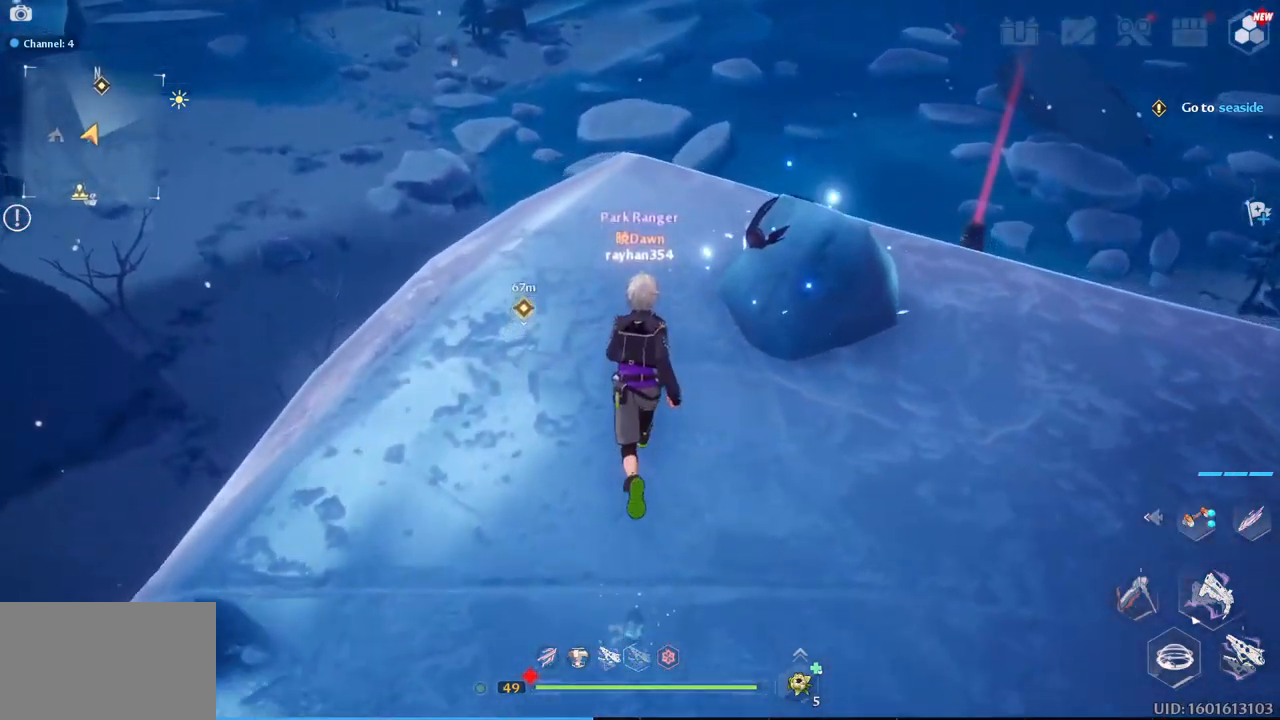
{"keys": ["w"], "mouse": [], "mouse_move": "down-left", "events": []}
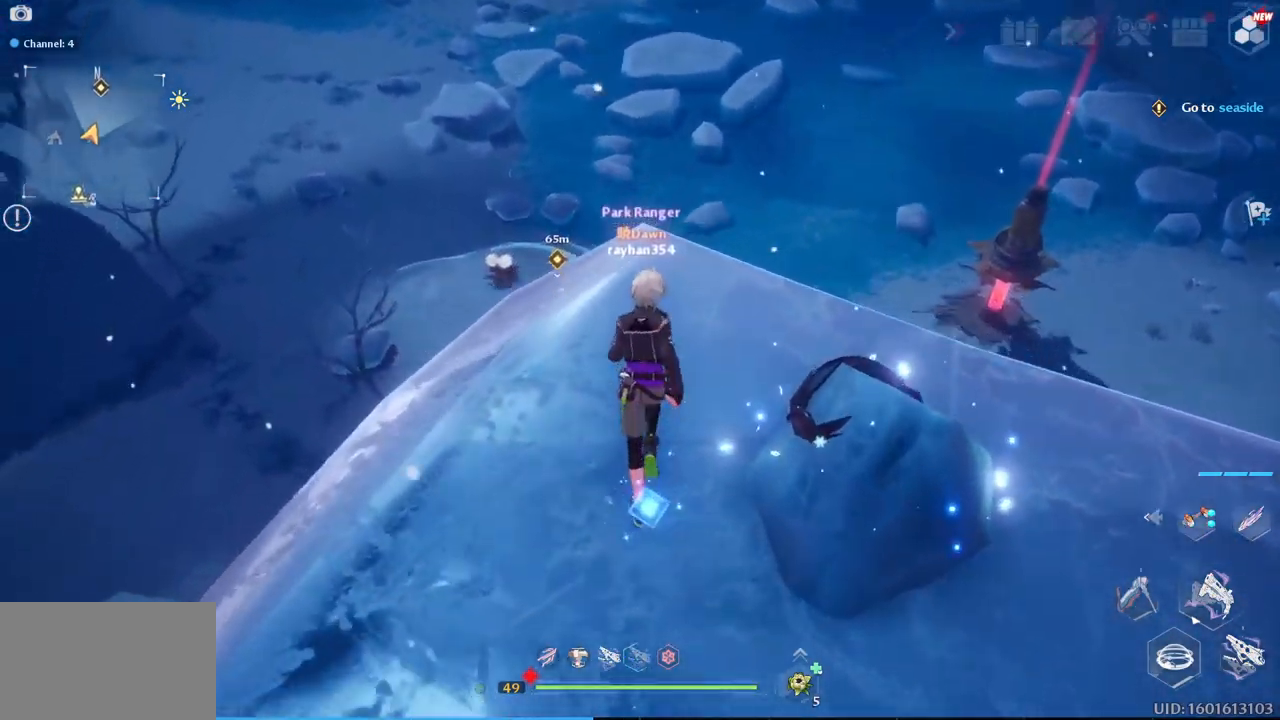
{"keys": ["w"], "mouse": [], "mouse_move": "still", "events": [[100, "d", "down"], [183, "d", "up"]]}
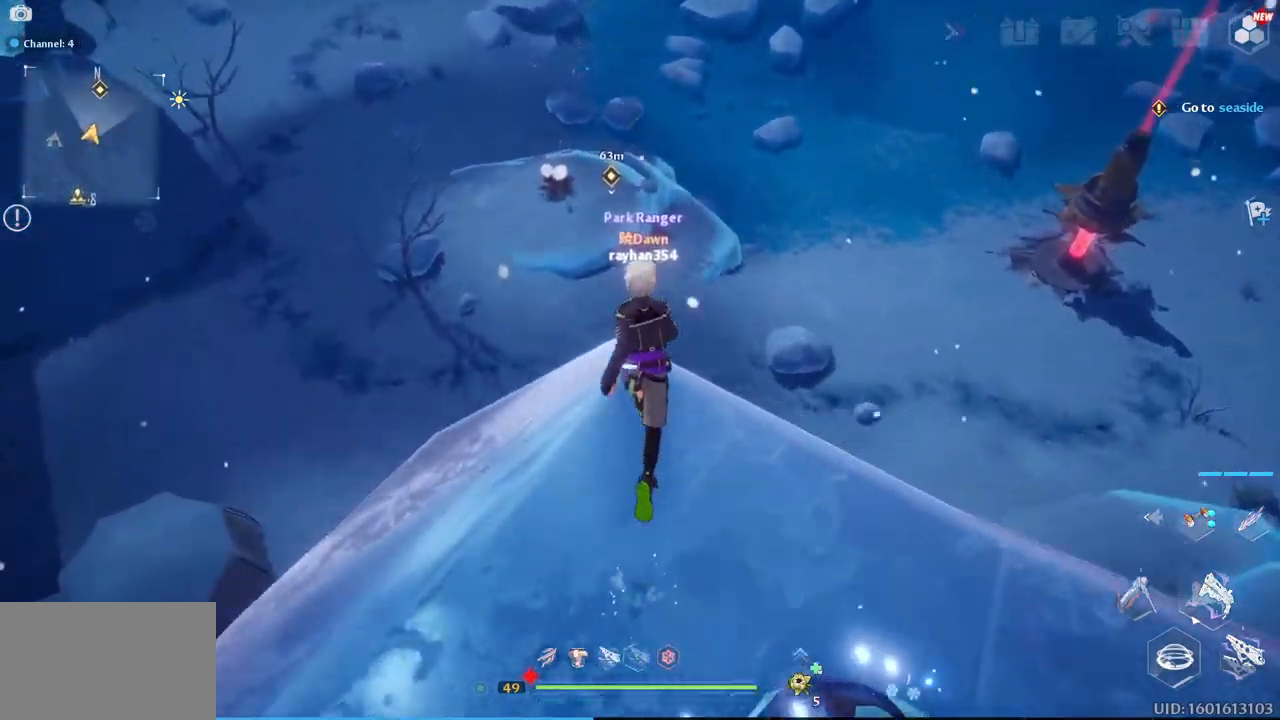
{"keys": ["w"], "mouse": ["right"], "mouse_move": "still", "events": [[67, "mouse_right", "down"]]}
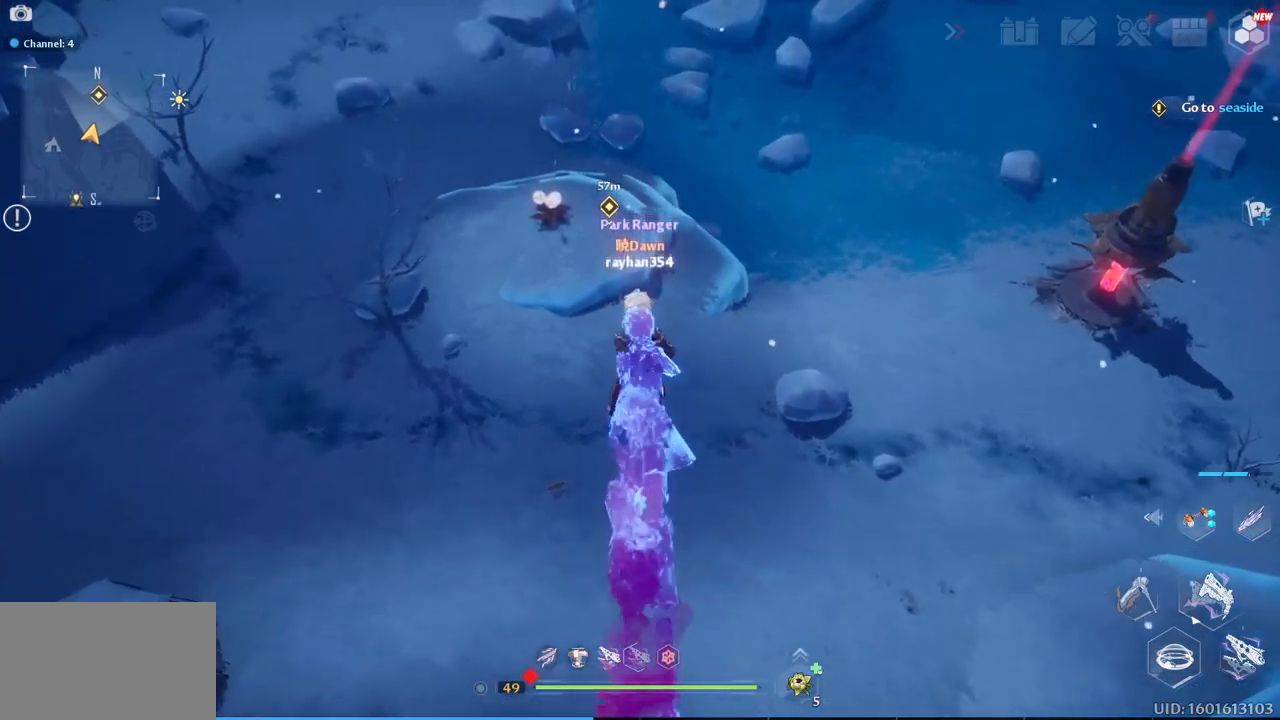
{"keys": ["w"], "mouse": [], "mouse_move": "still", "events": [[167, "mouse_right", "up"]]}
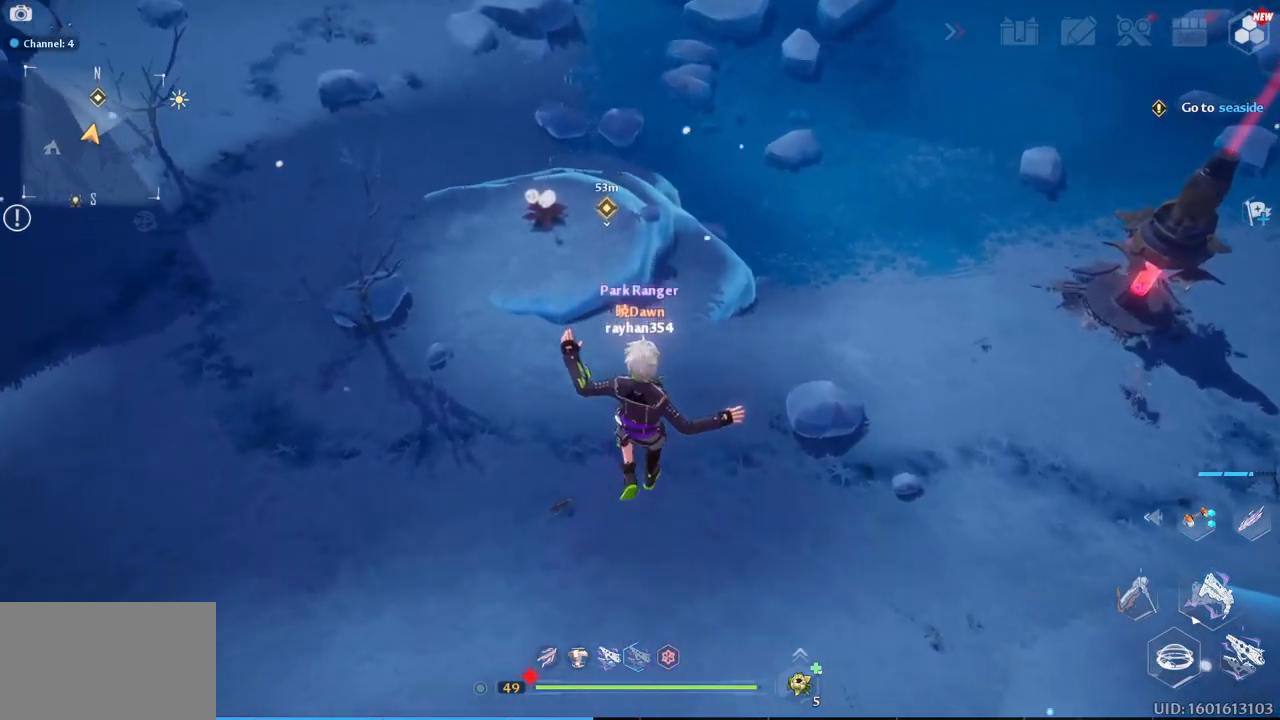
{"keys": ["w"], "mouse": [], "mouse_move": "still", "events": []}
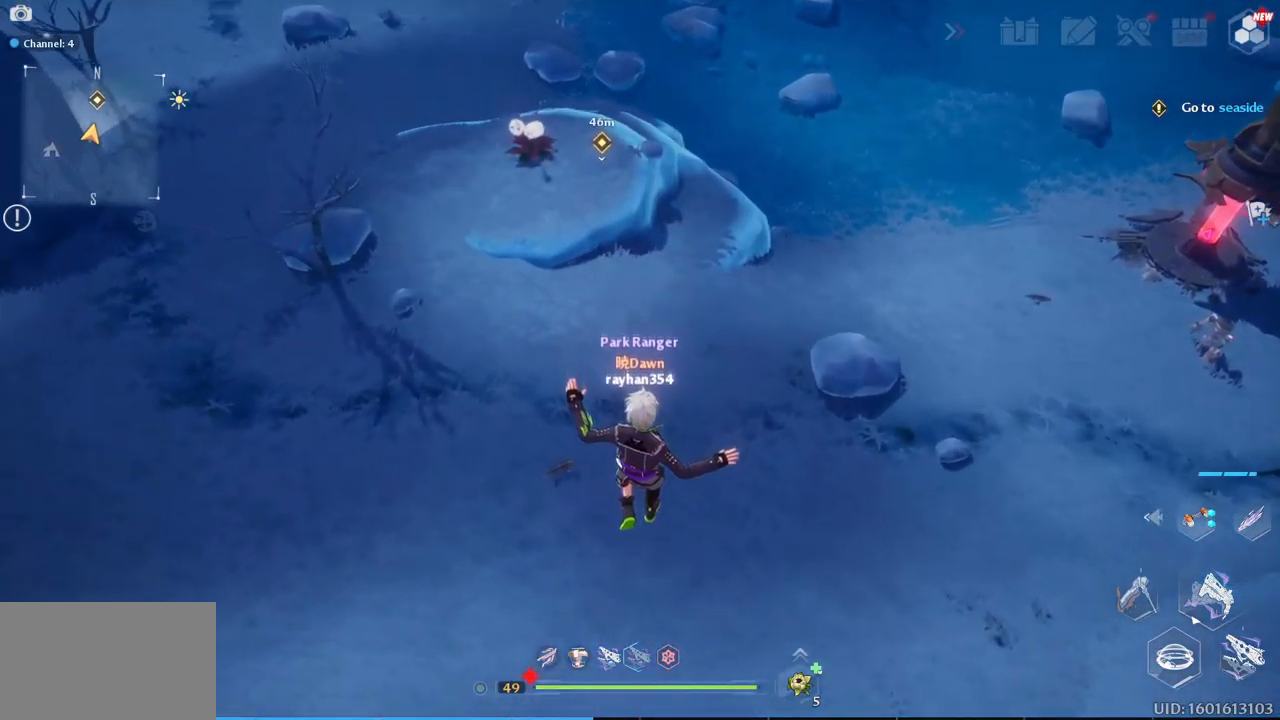
{"keys": ["w"], "mouse": [], "mouse_move": "still", "events": []}
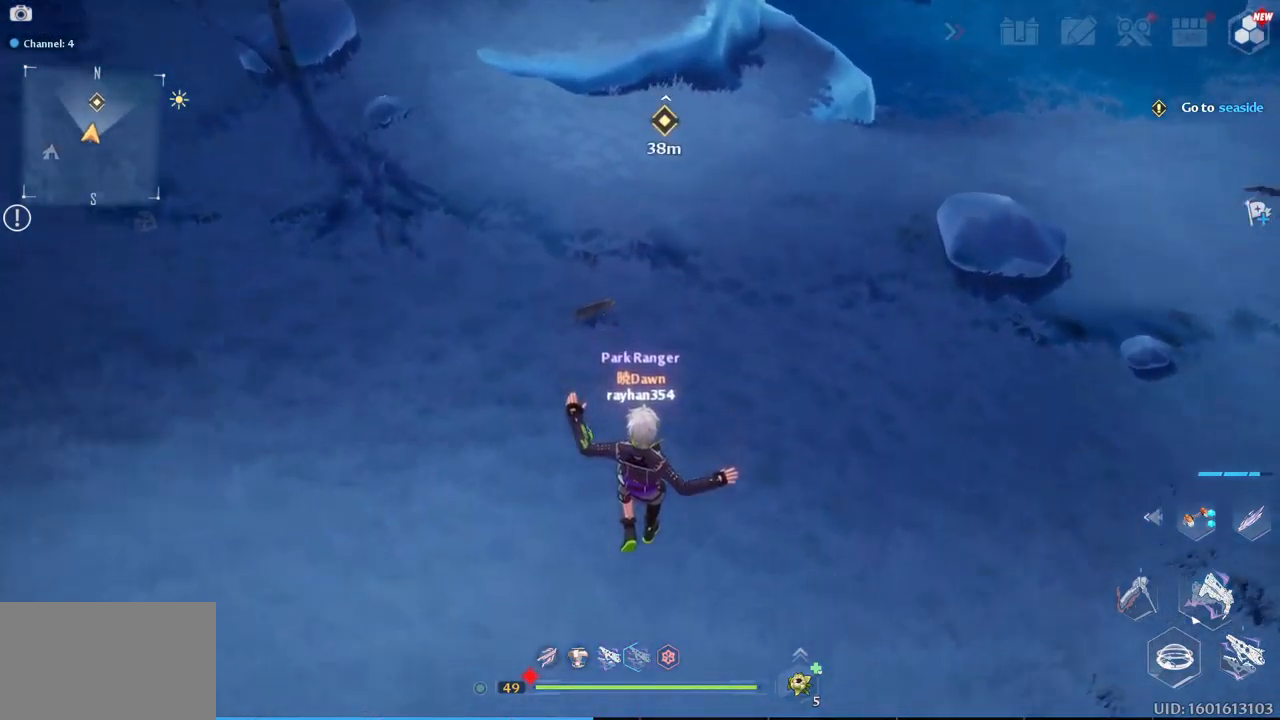
{"keys": ["w"], "mouse": [], "mouse_move": "up", "events": [[100, "2", "down"], [350, "2", "up"]]}
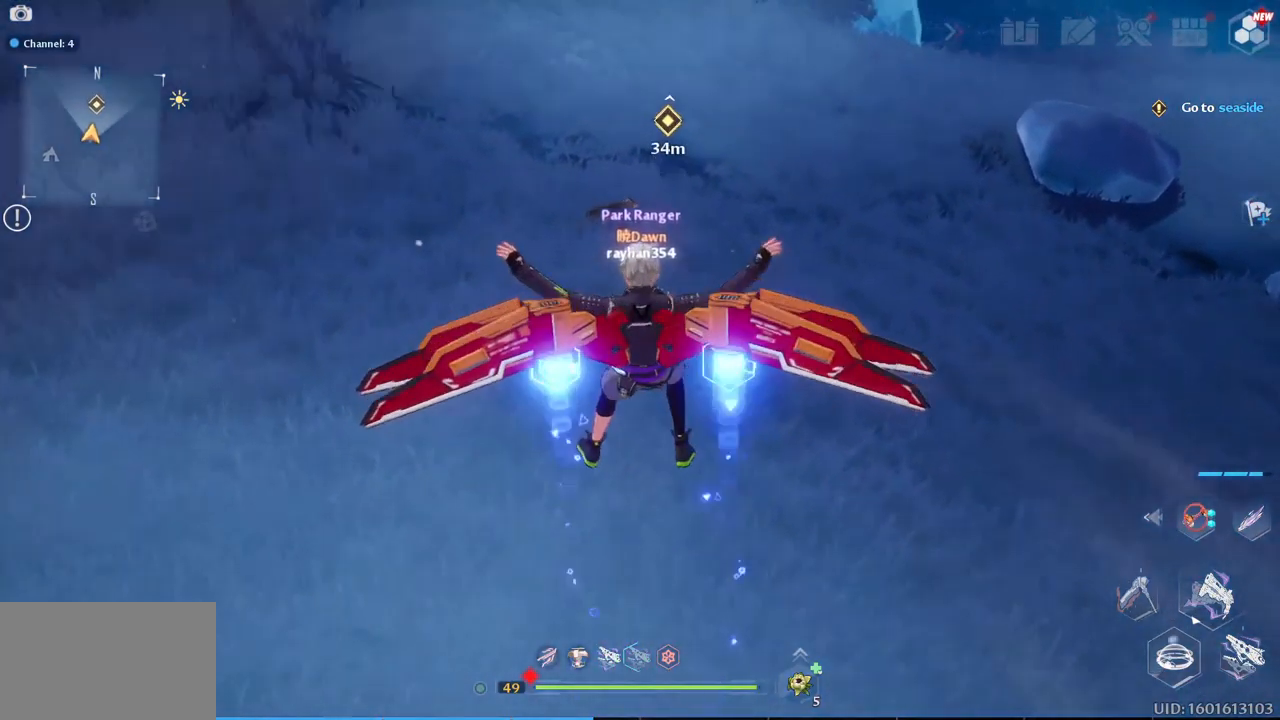
{"keys": ["w"], "mouse": [], "mouse_move": "up", "events": [[167, "2", "down"], [350, "2", "up"]]}
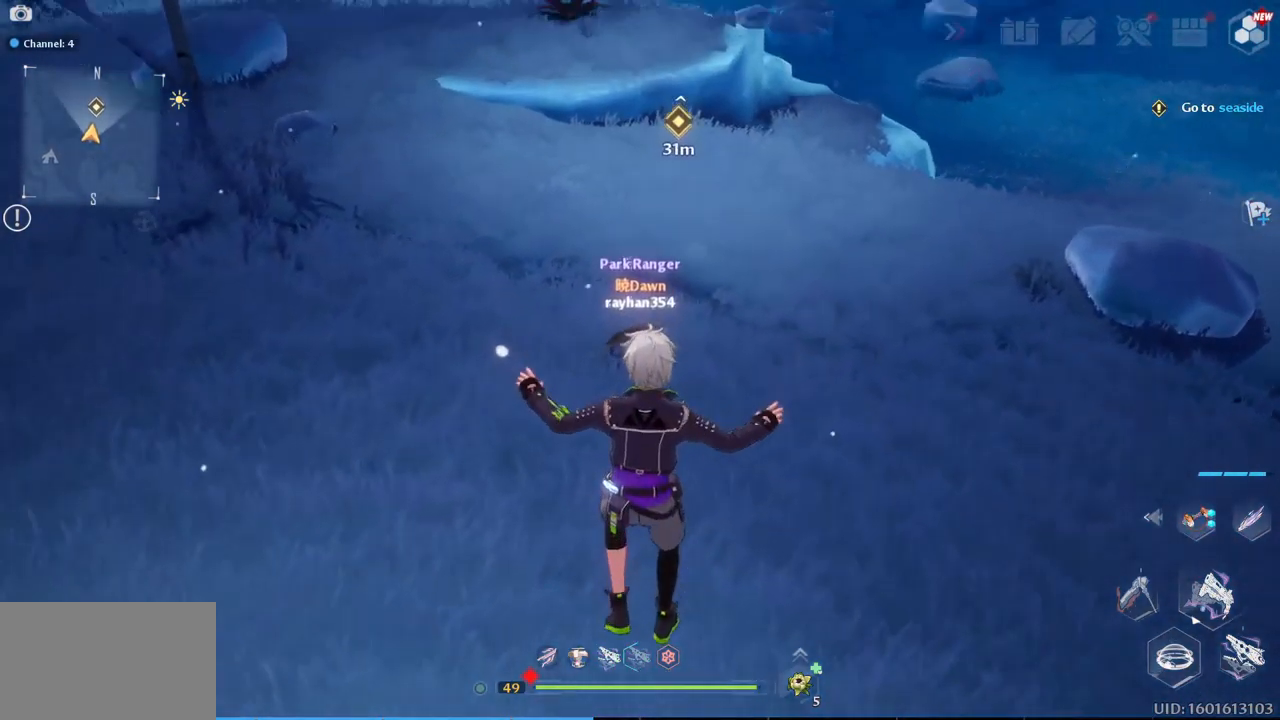
{"keys": ["a", "w"], "mouse": [], "mouse_move": "up-right", "events": [[333, "a", "down"]]}
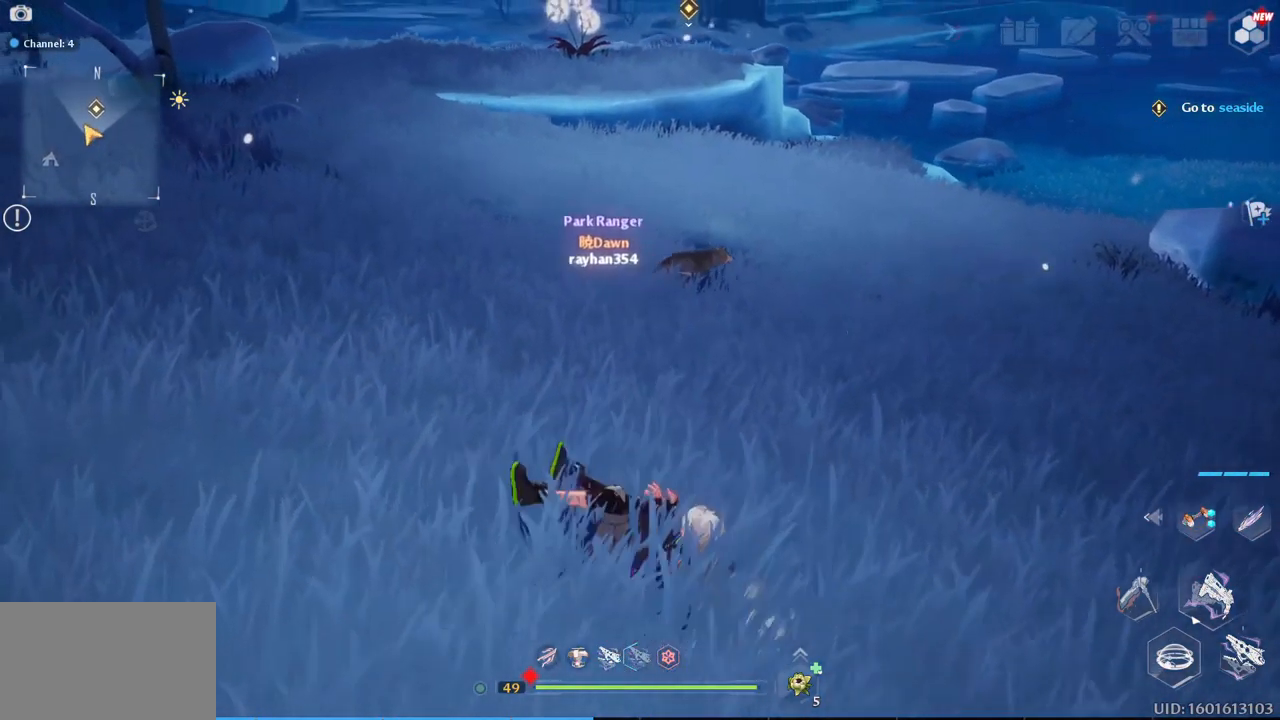
{"keys": ["a", "w"], "mouse": [], "mouse_move": "down-right", "events": []}
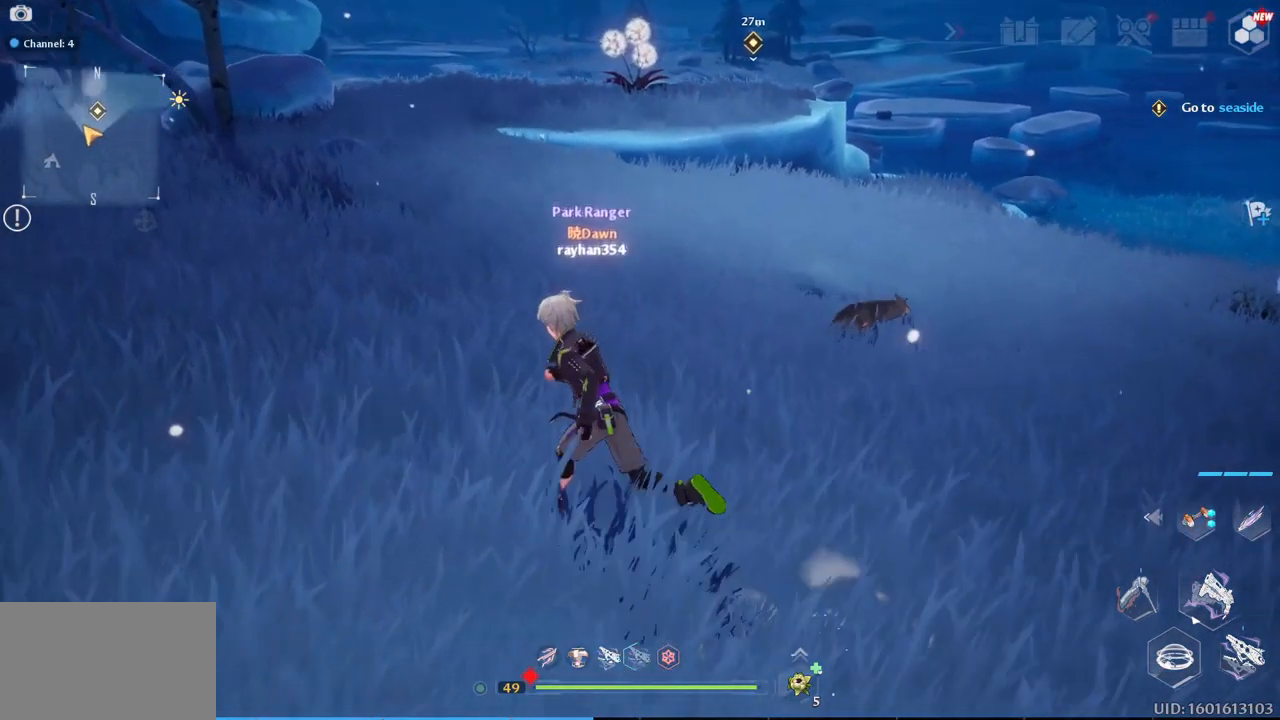
{"keys": ["a", "w"], "mouse": [], "mouse_move": "right", "events": []}
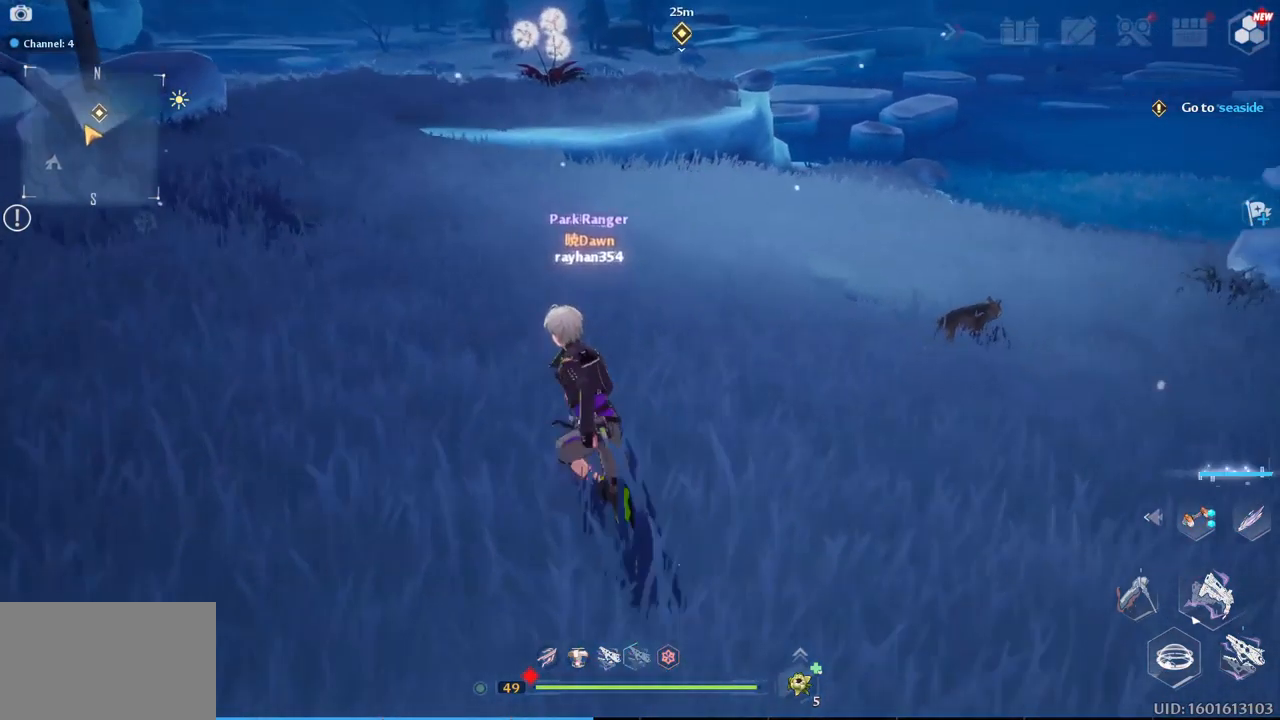
{"keys": ["a", "w"], "mouse": [], "mouse_move": "up", "events": []}
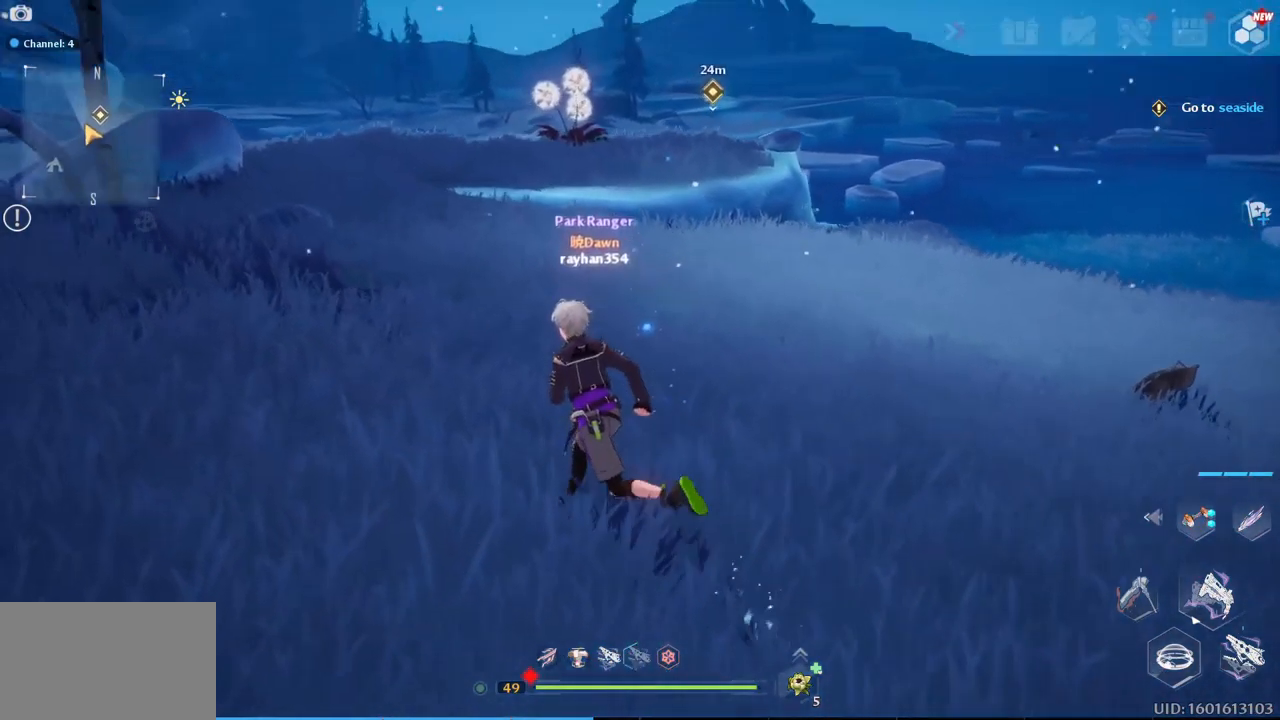
{"keys": ["w"], "mouse": ["right"], "mouse_move": "still", "events": [[300, "a", "up"], [434, "mouse_right", "down"]]}
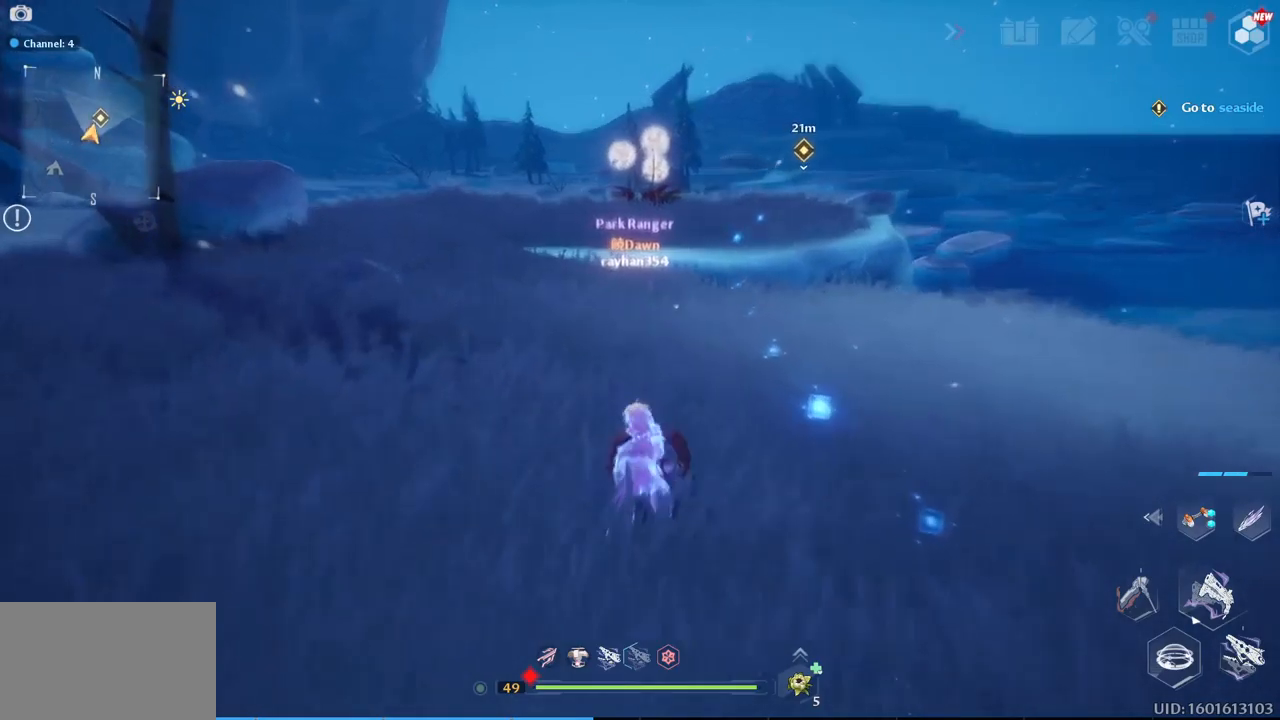
{"keys": ["a"], "mouse": [], "mouse_move": "down", "events": [[167, "mouse_right", "up"], [217, "a", "down"], [450, "w", "up"]]}
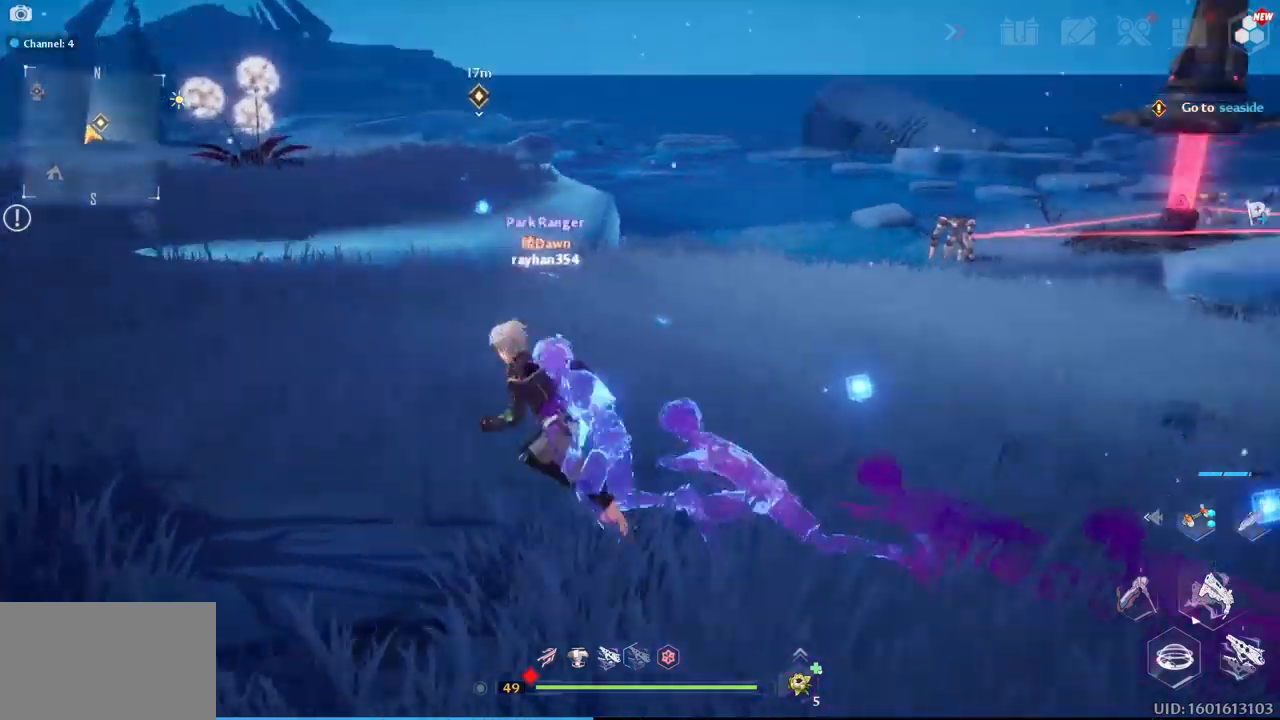
{"keys": ["a", "w"], "mouse": [], "events": [[417, "w", "down"]]}
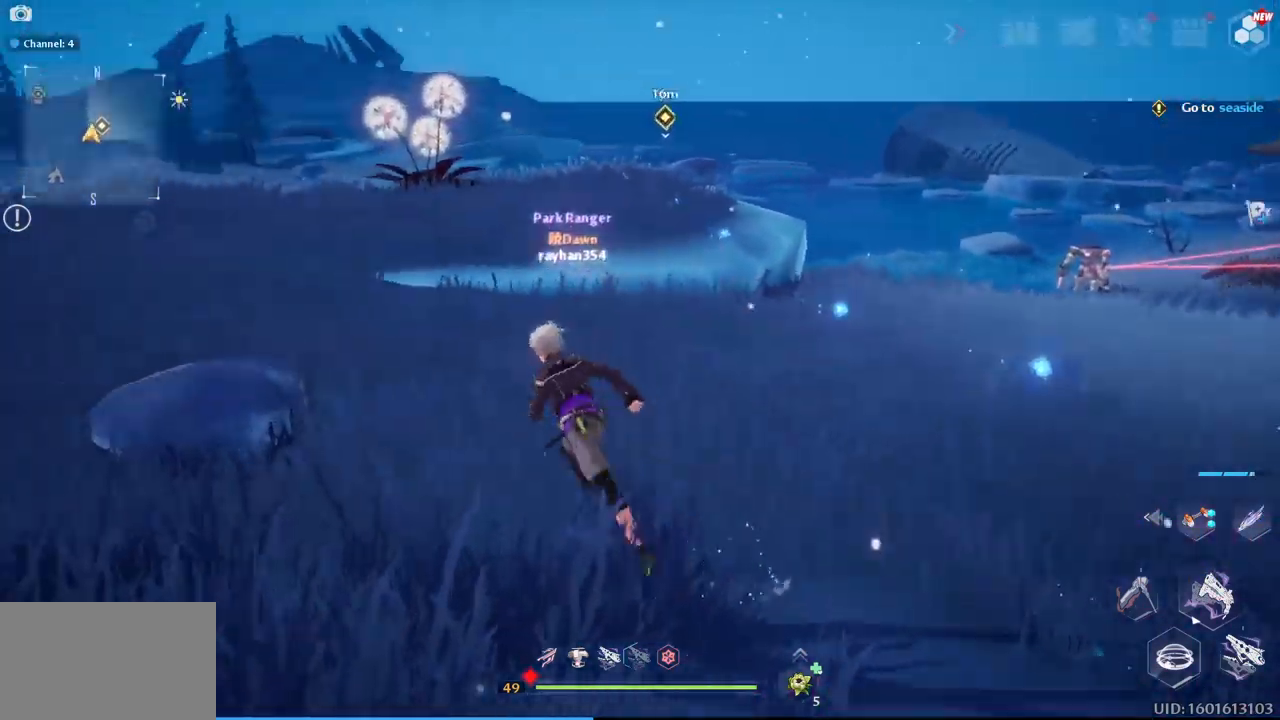
{"keys": ["a", "w"], "mouse": [], "mouse_move": "right", "events": [[17, "a", "up"], [200, "a", "down"]]}
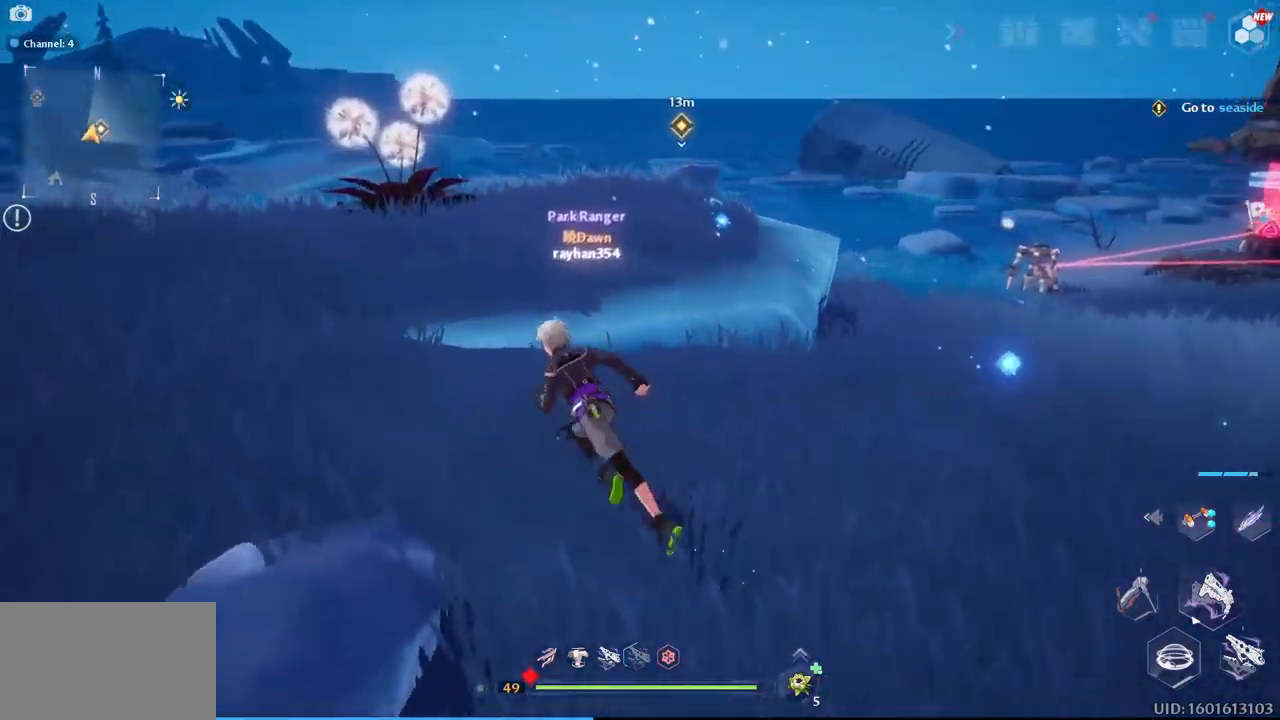
{"keys": ["a", "w"], "mouse": [], "mouse_move": "still", "events": [[84, "a", "up"], [167, "space", "down"], [317, "a", "down"], [350, "space", "up"]]}
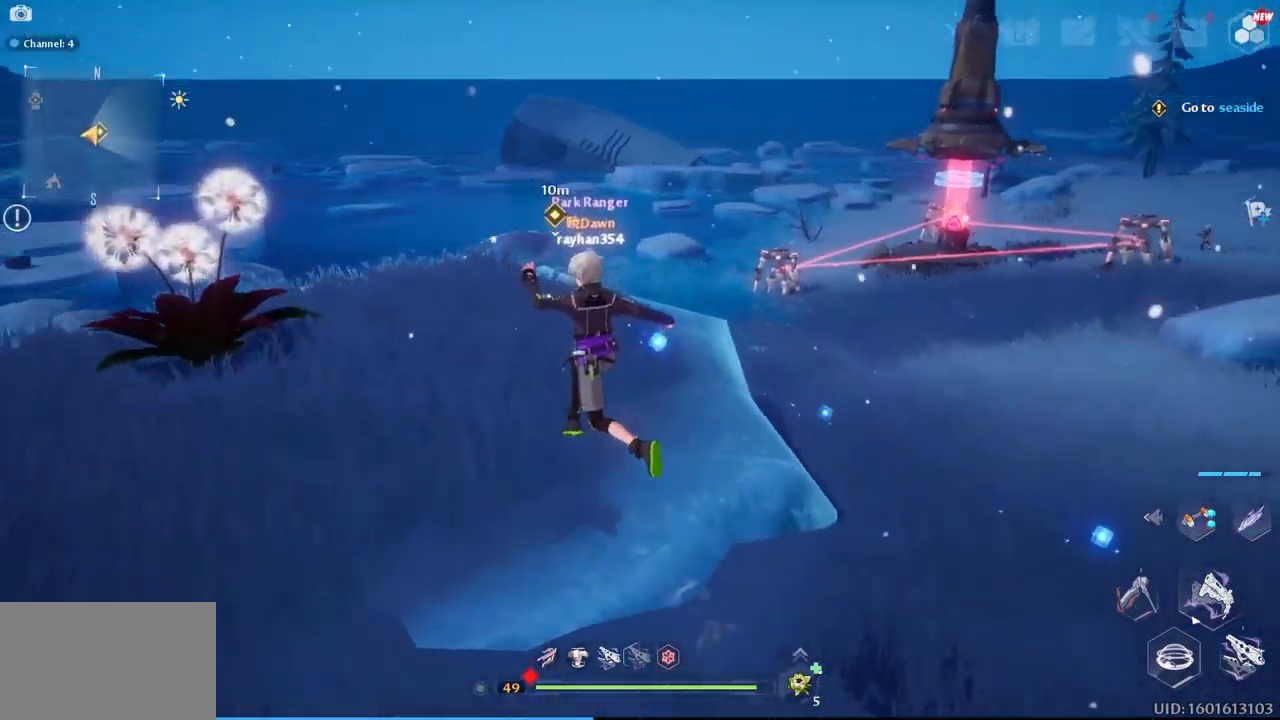
{"keys": ["a", "w"], "mouse": [], "mouse_move": "still", "events": []}
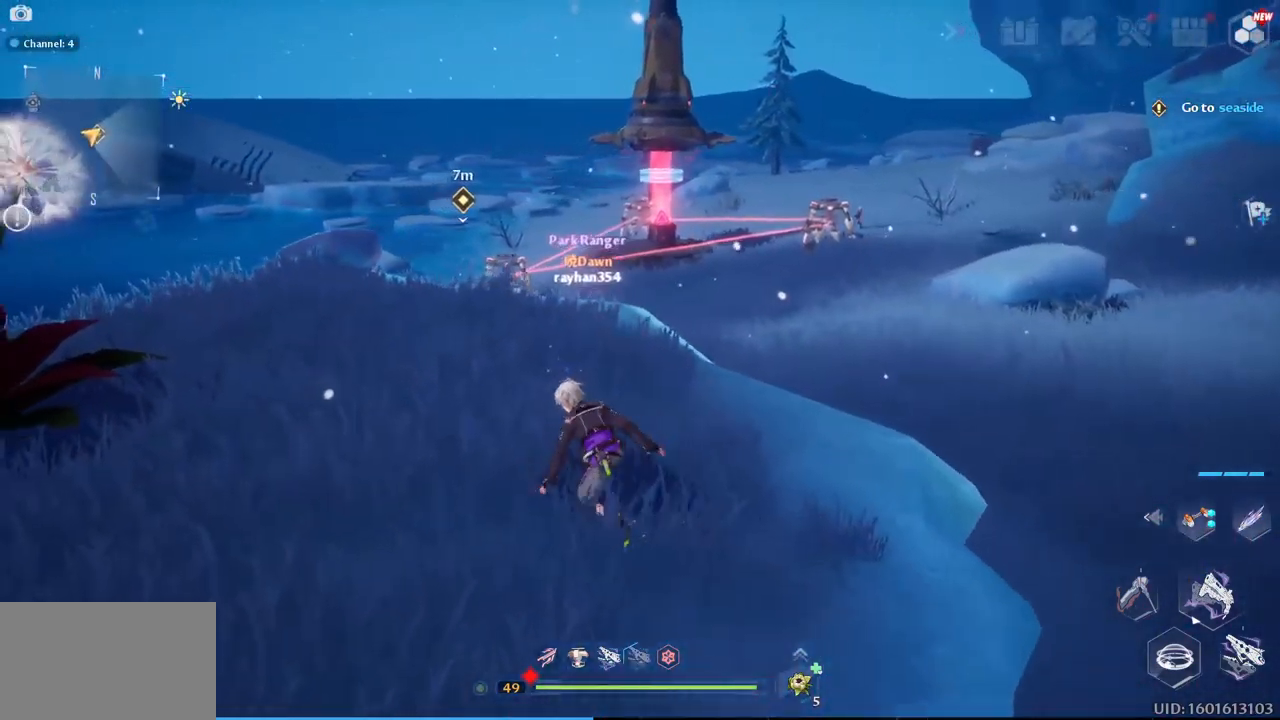
{"keys": ["w"], "mouse": [], "mouse_move": "still", "events": [[300, "a", "up"]]}
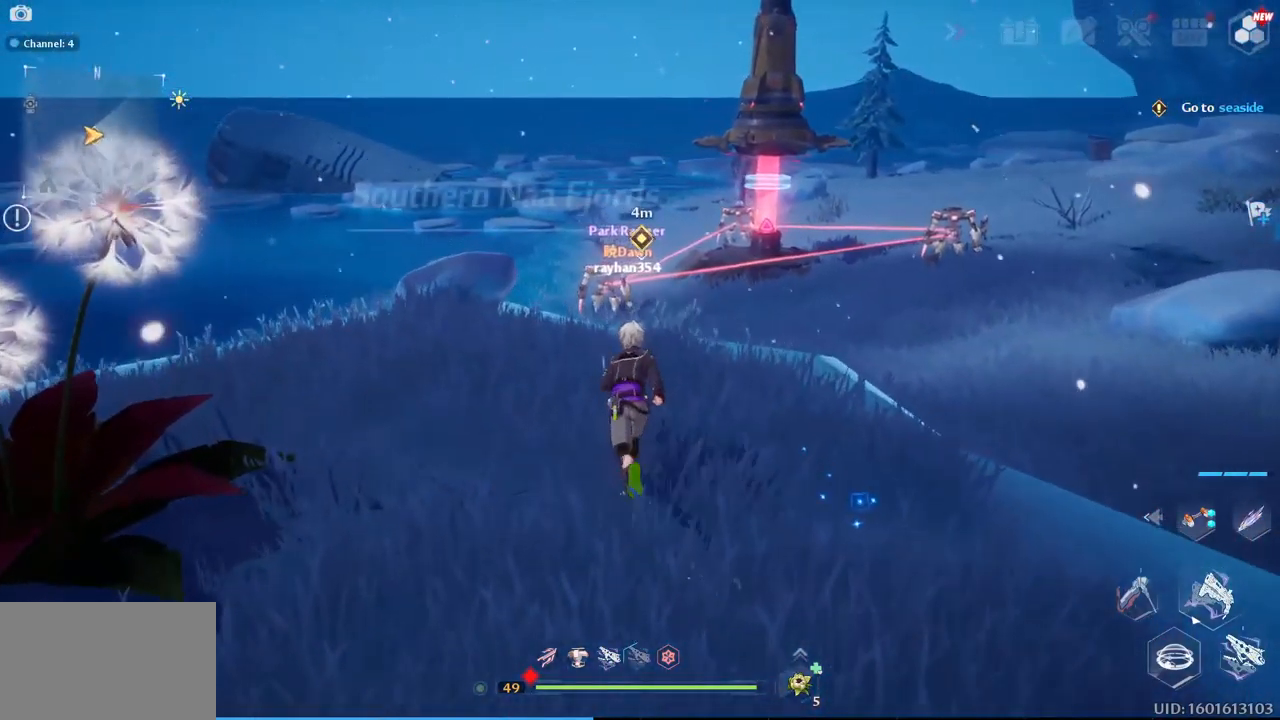
{"keys": [], "mouse": [], "mouse_move": "still", "events": [[134, "w", "up"]]}
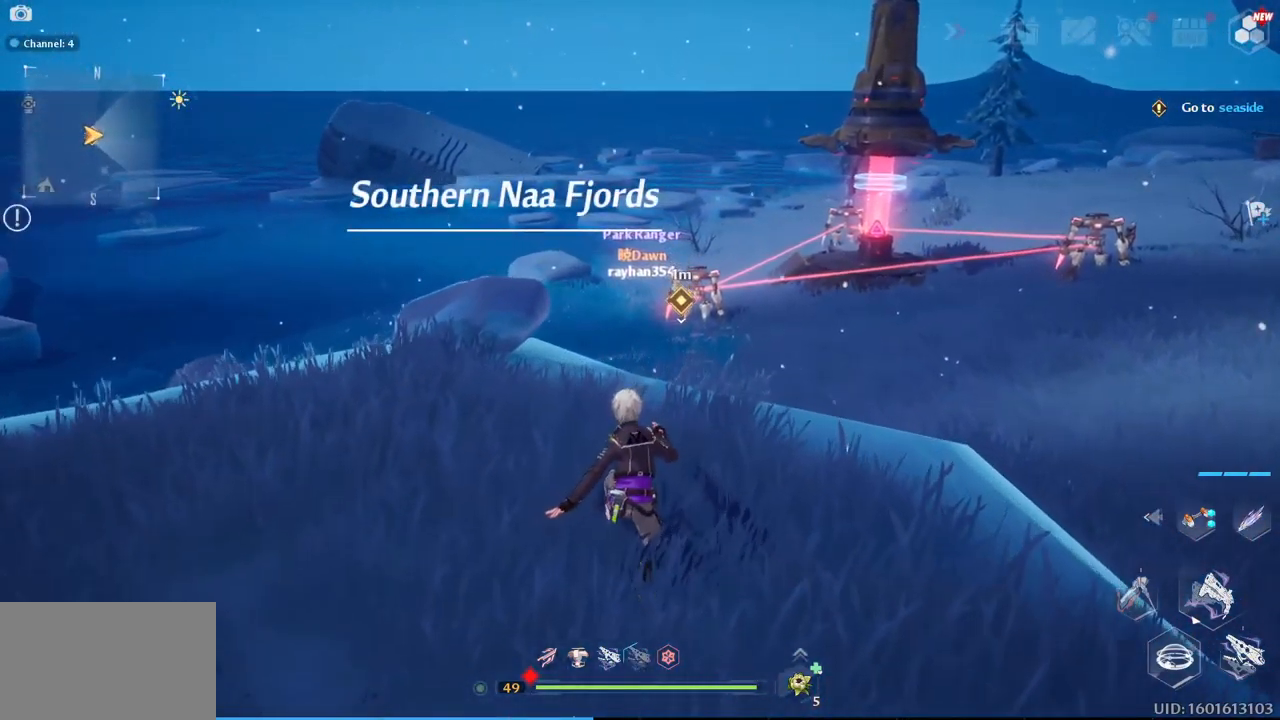
{"keys": [], "mouse": [], "mouse_move": "left", "events": [[100, "w", "down"], [234, "w", "up"]]}
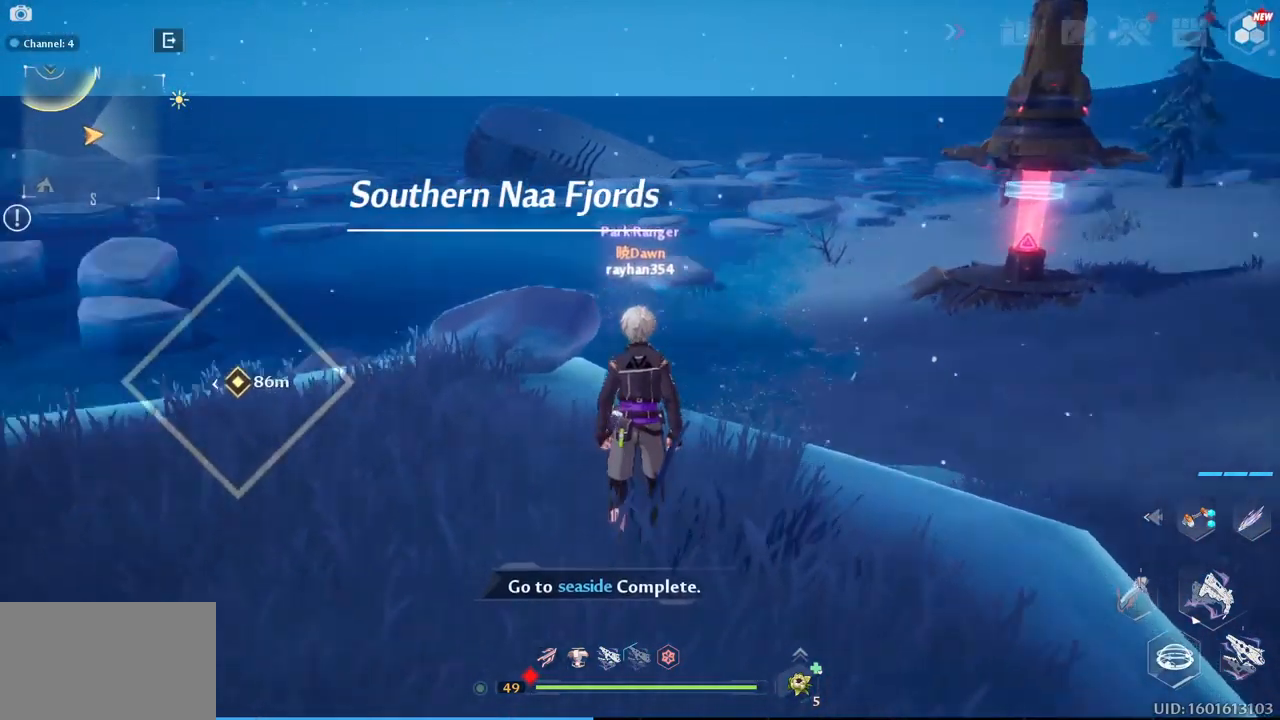
{"keys": ["w"], "mouse": [], "mouse_move": "left", "events": [[400, "w", "down"]]}
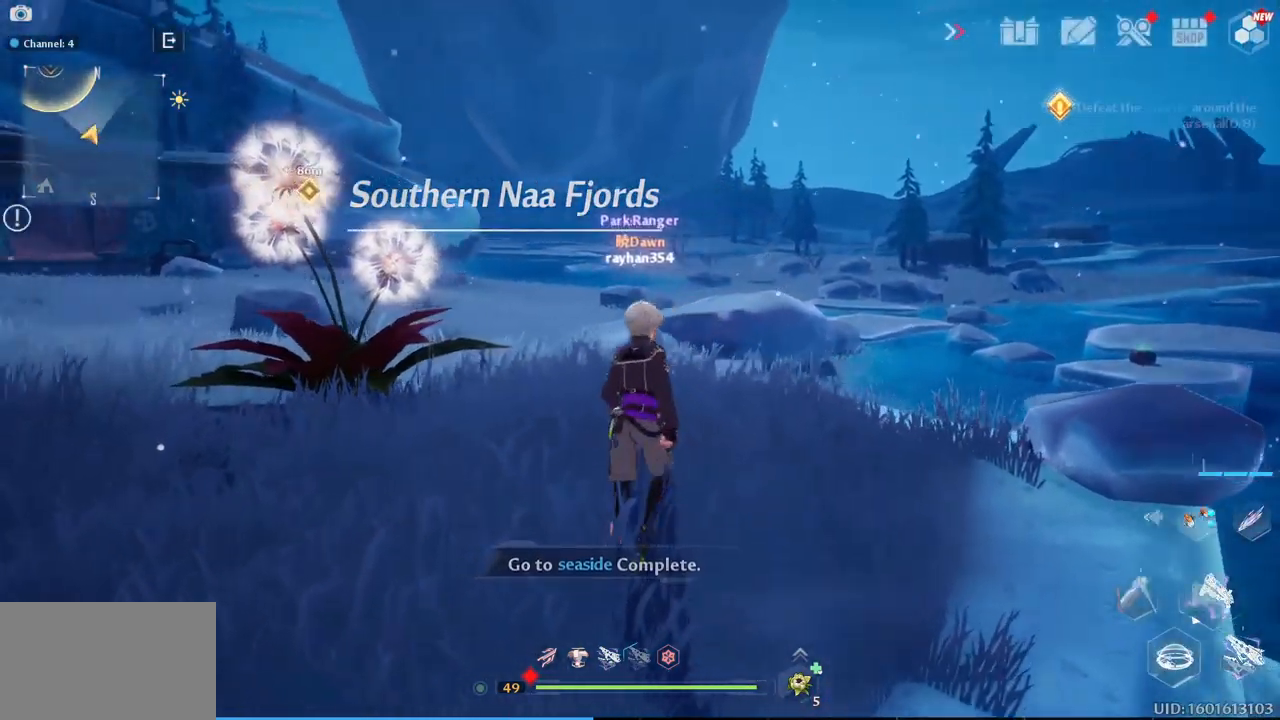
{"keys": ["w"], "mouse": [], "mouse_move": "left", "events": []}